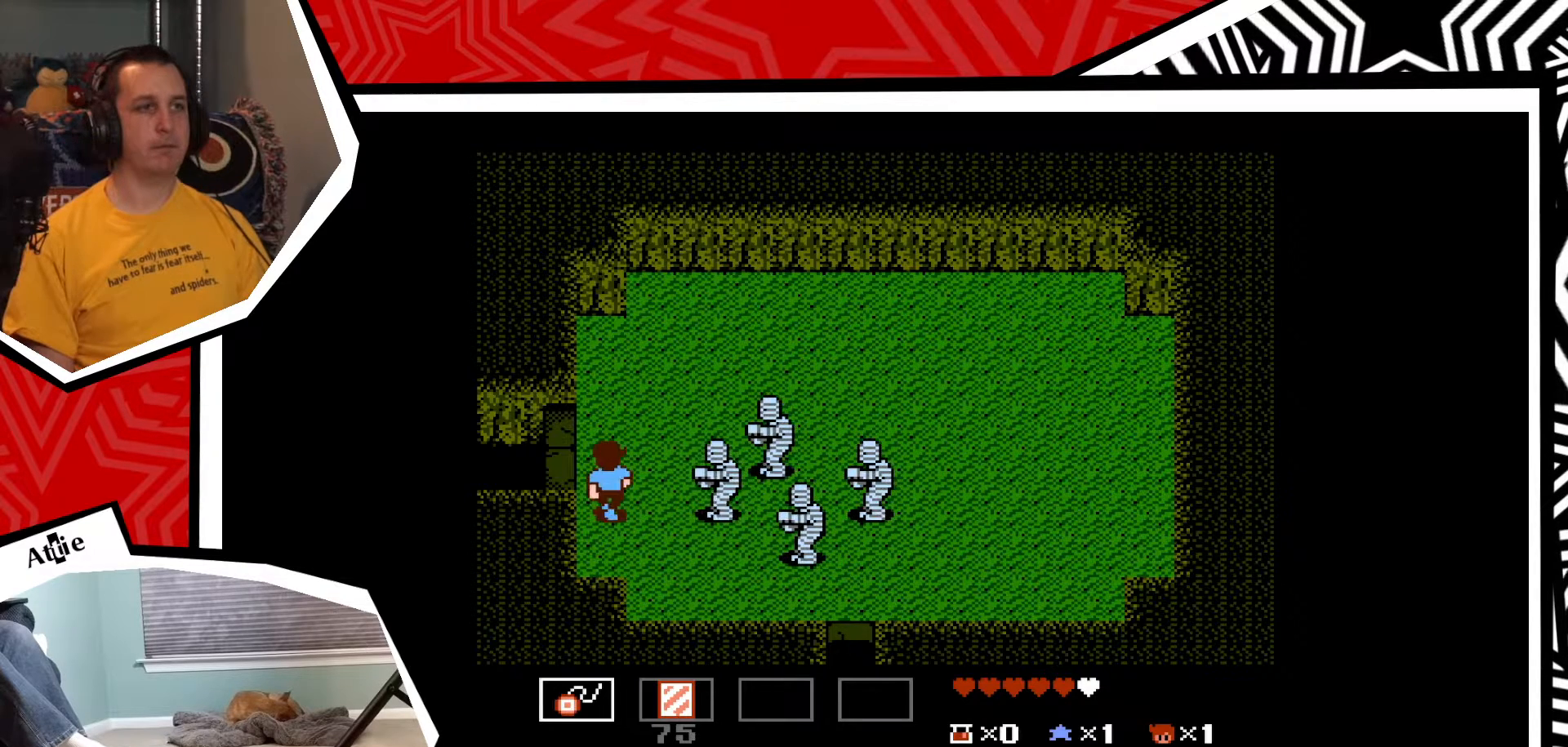
Gameplay with a controller (Nintendo layout); each line is a JSON object with the inputs held at the frame after it. "events" lists button and stick changes between this image and that frame as [ms after this image, input, new state], when the widget could be followed in between. Not read: L3 R3.
{"buttons": ["DPAD_UP"], "events": [[17, "DPAD_UP", "down"], [33, "DPAD_LEFT", "up"]]}
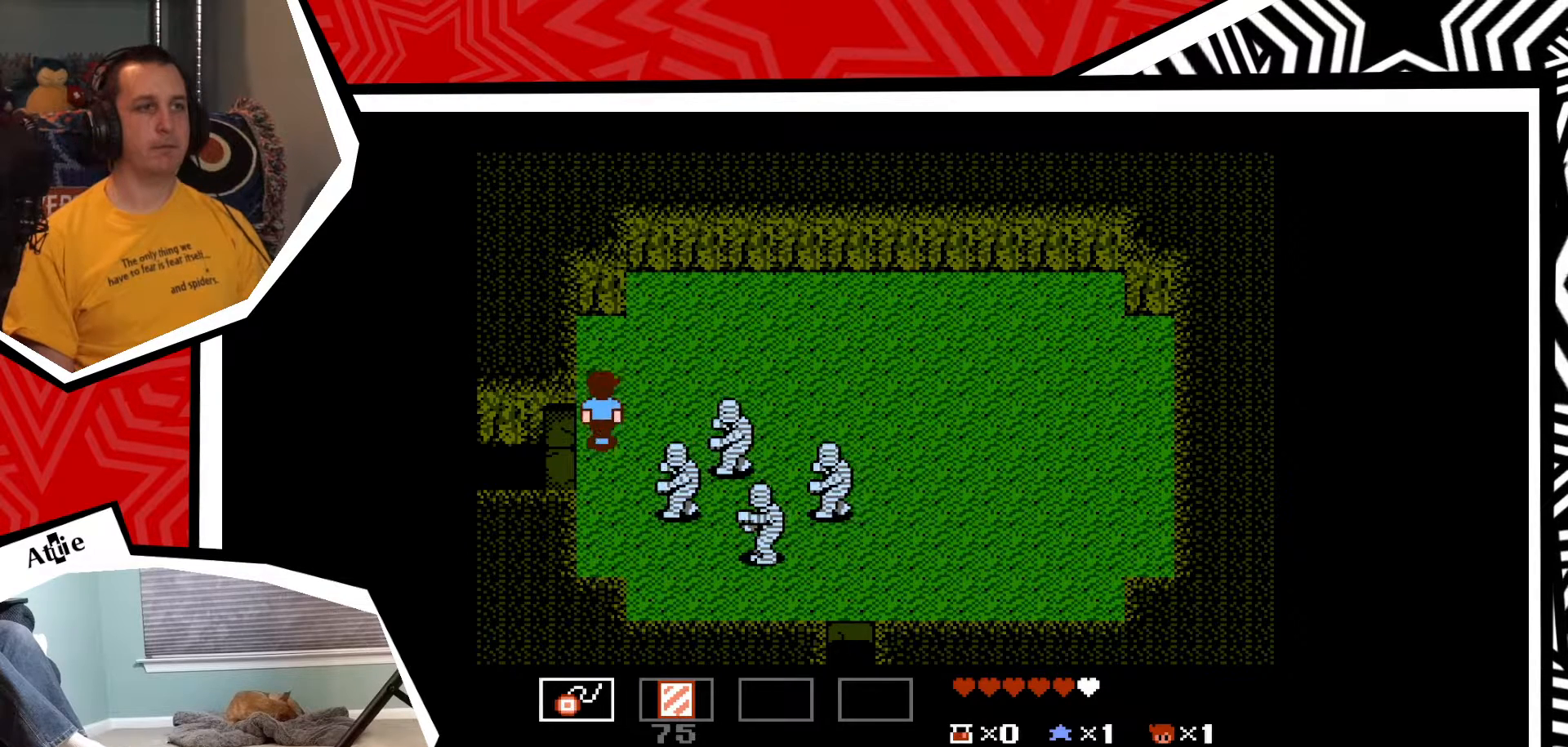
{"buttons": ["DPAD_RIGHT"], "events": [[350, "DPAD_RIGHT", "down"], [350, "DPAD_UP", "up"]]}
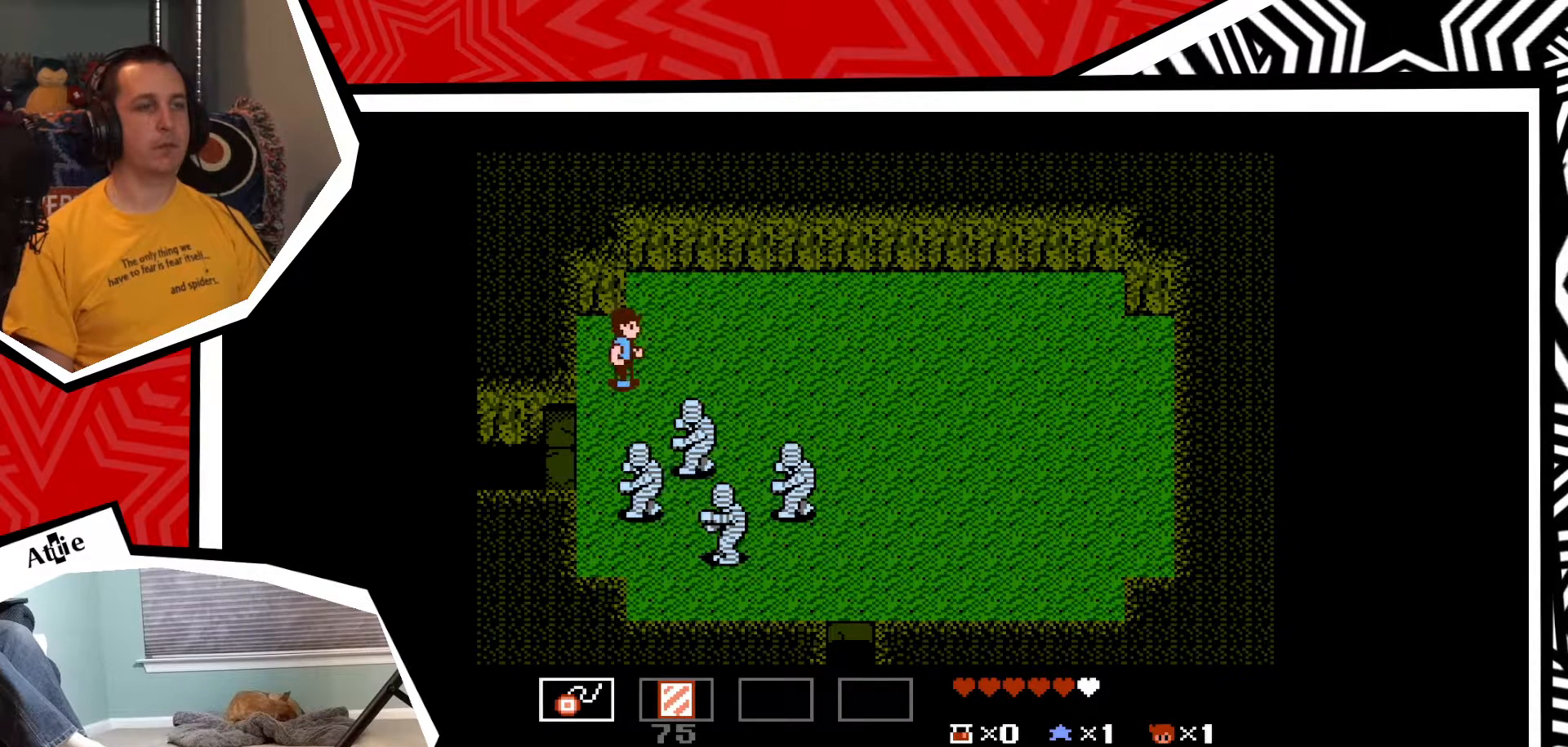
{"buttons": ["DPAD_RIGHT"], "events": []}
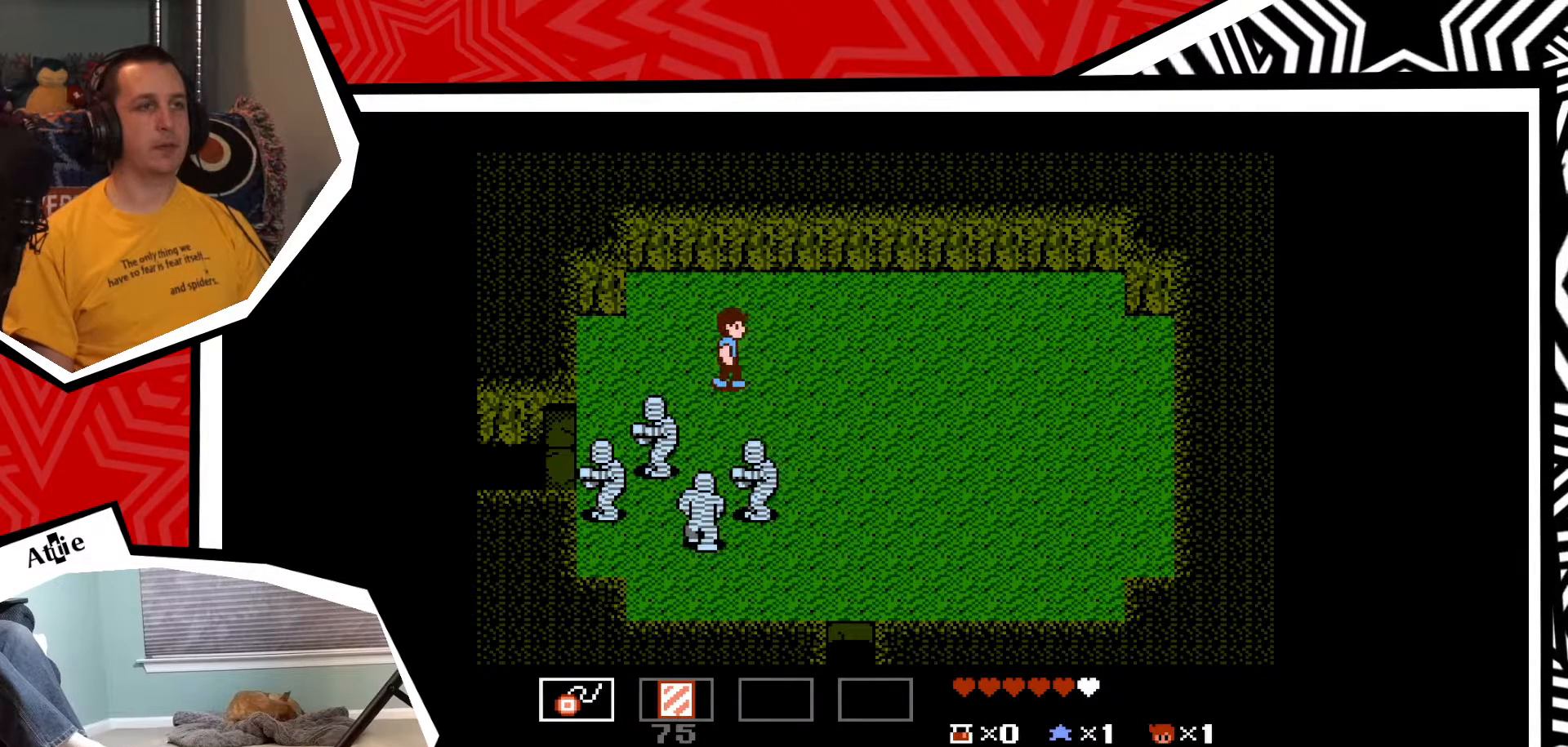
{"buttons": ["DPAD_RIGHT"], "events": []}
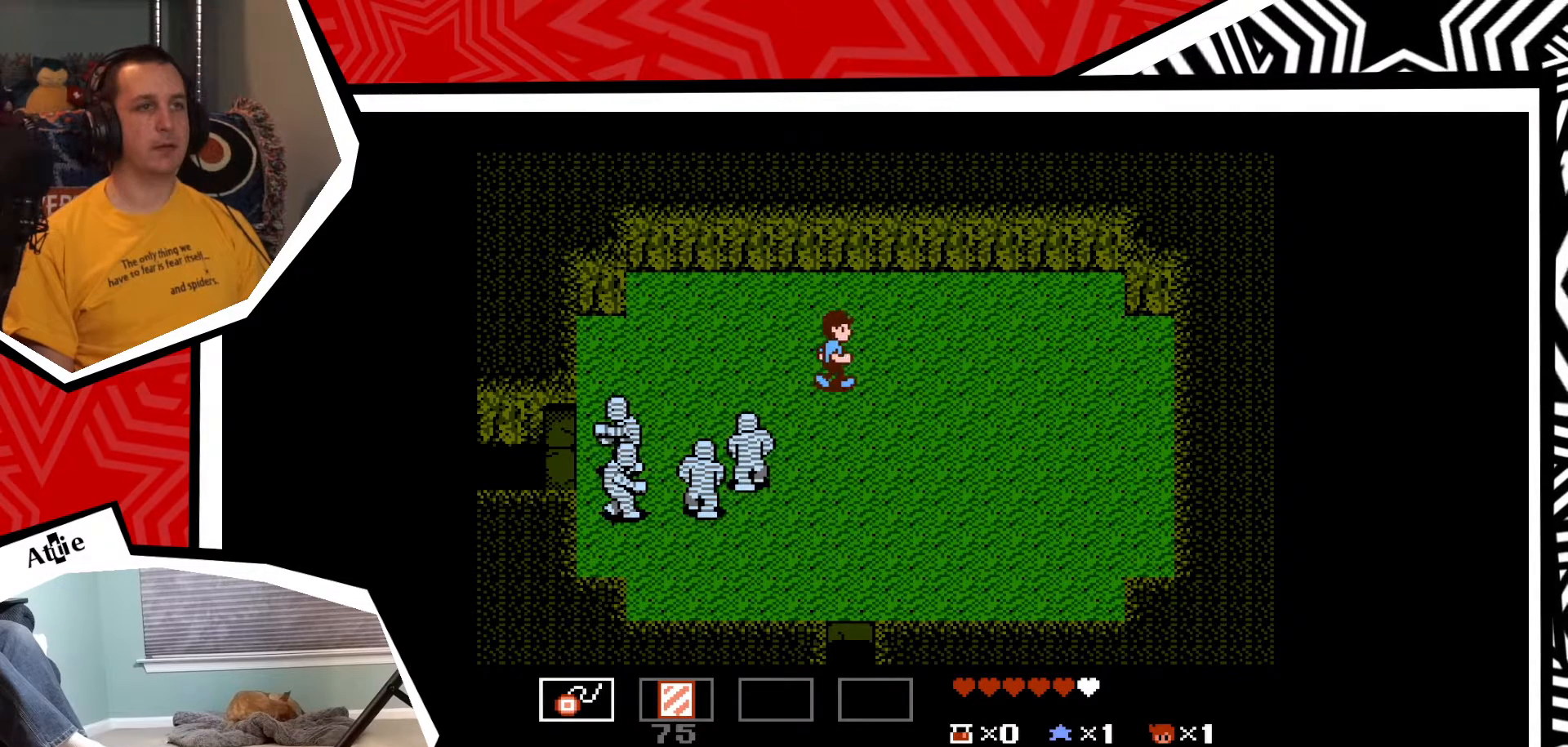
{"buttons": [], "events": [[167, "DPAD_RIGHT", "up"]]}
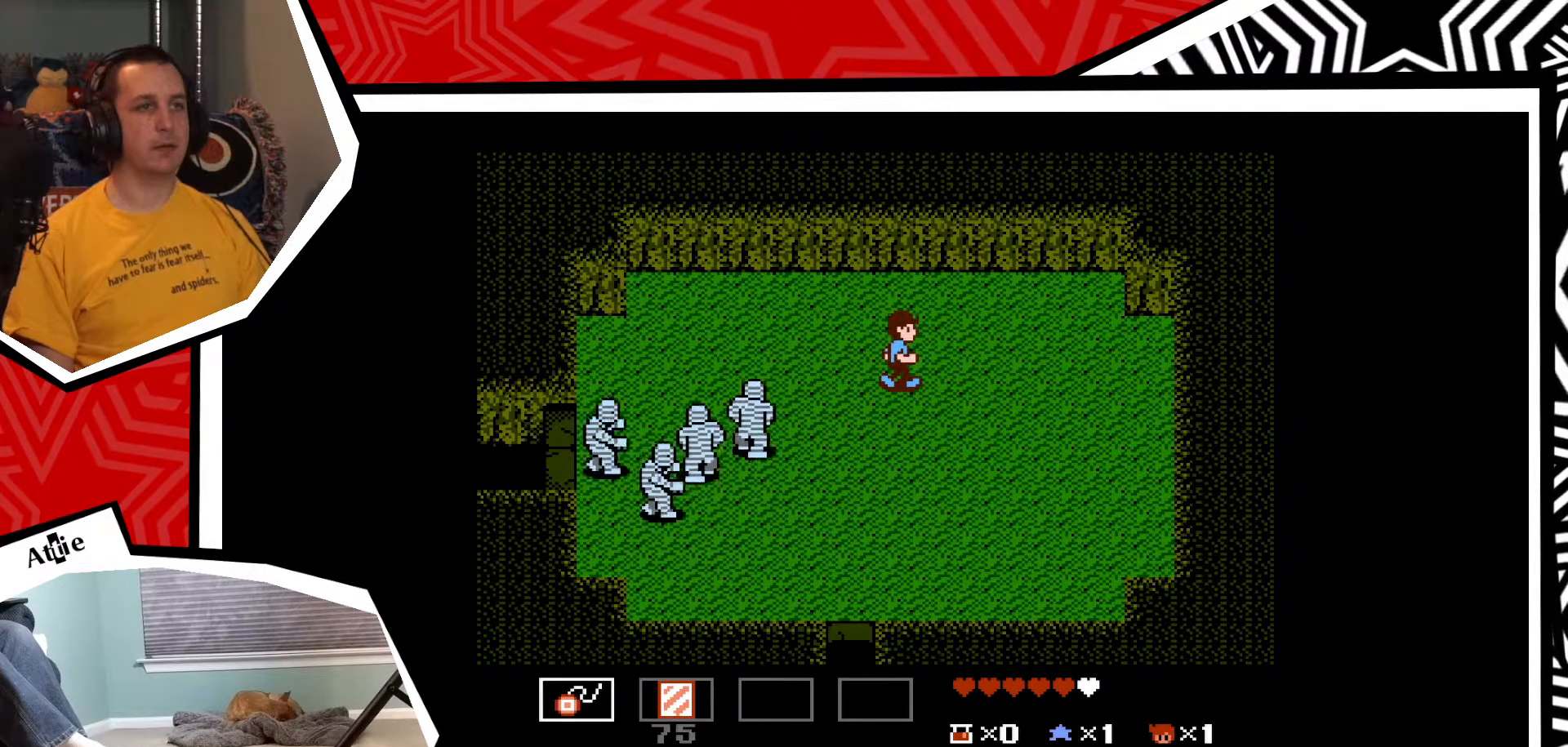
{"buttons": [], "events": [[83, "DPAD_LEFT", "down"], [217, "DPAD_LEFT", "up"]]}
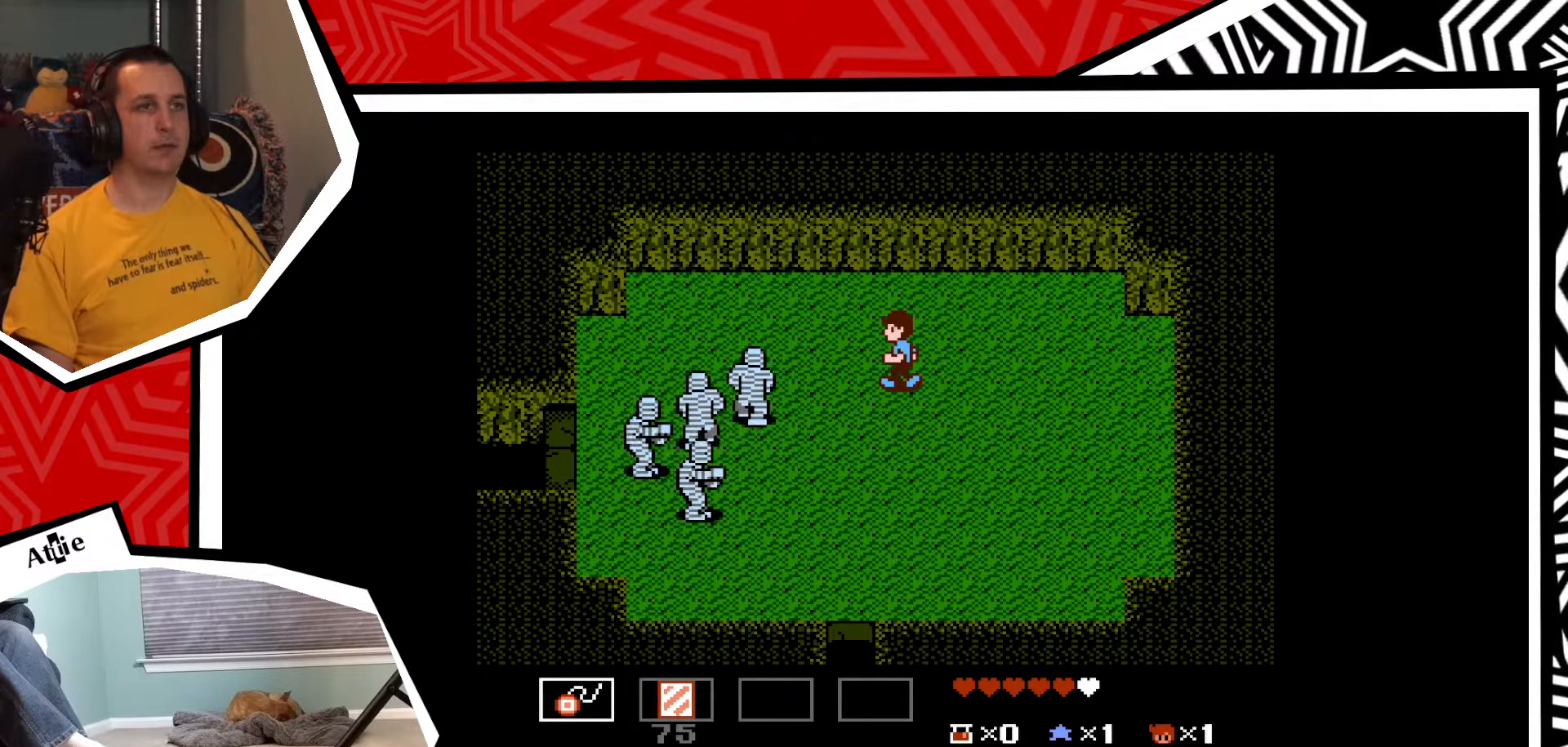
{"buttons": [], "events": []}
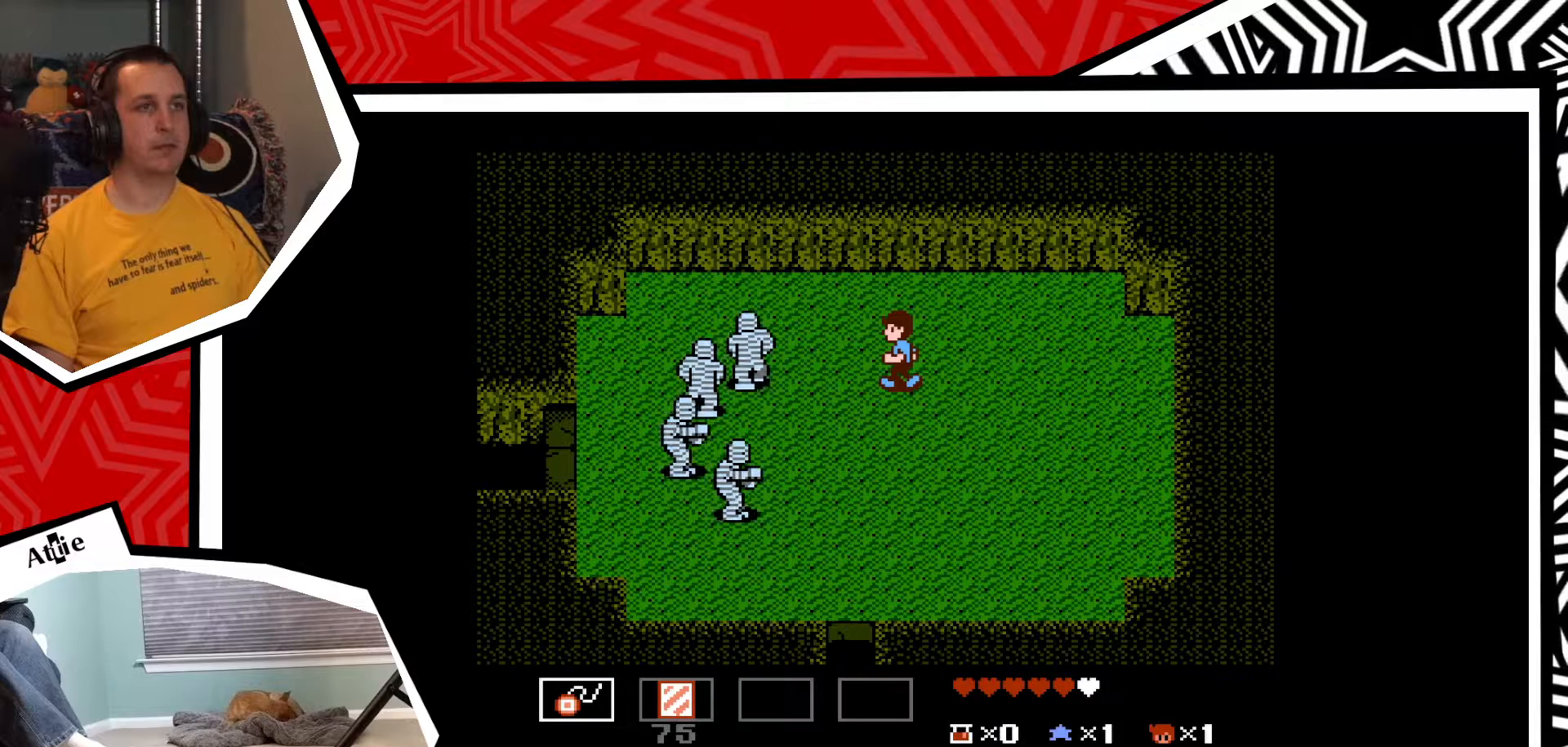
{"buttons": ["Y"], "events": [[450, "Y", "down"]]}
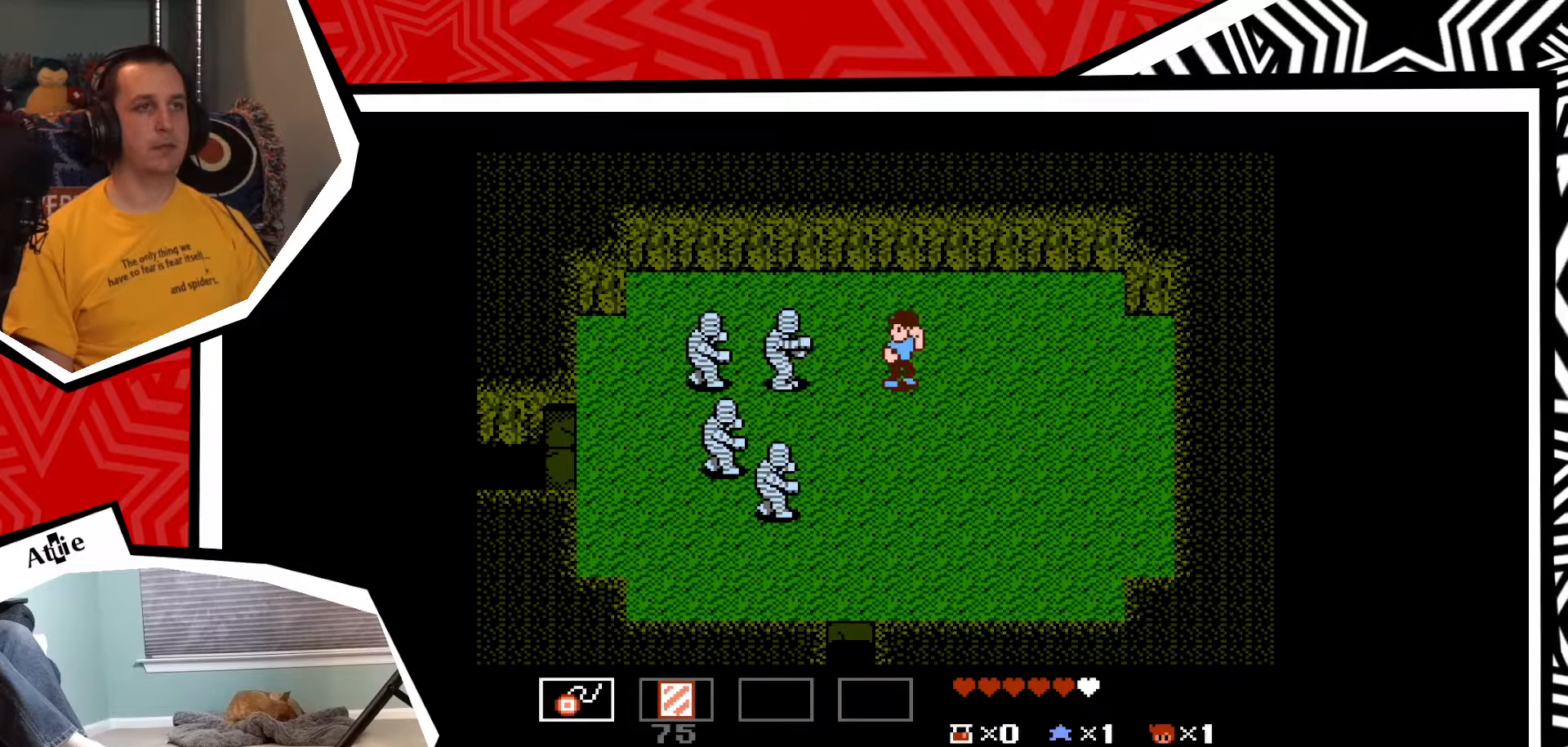
{"buttons": [], "events": [[33, "Y", "up"], [100, "Y", "down"], [183, "Y", "up"], [233, "Y", "down"], [317, "Y", "up"], [383, "Y", "down"], [467, "Y", "up"]]}
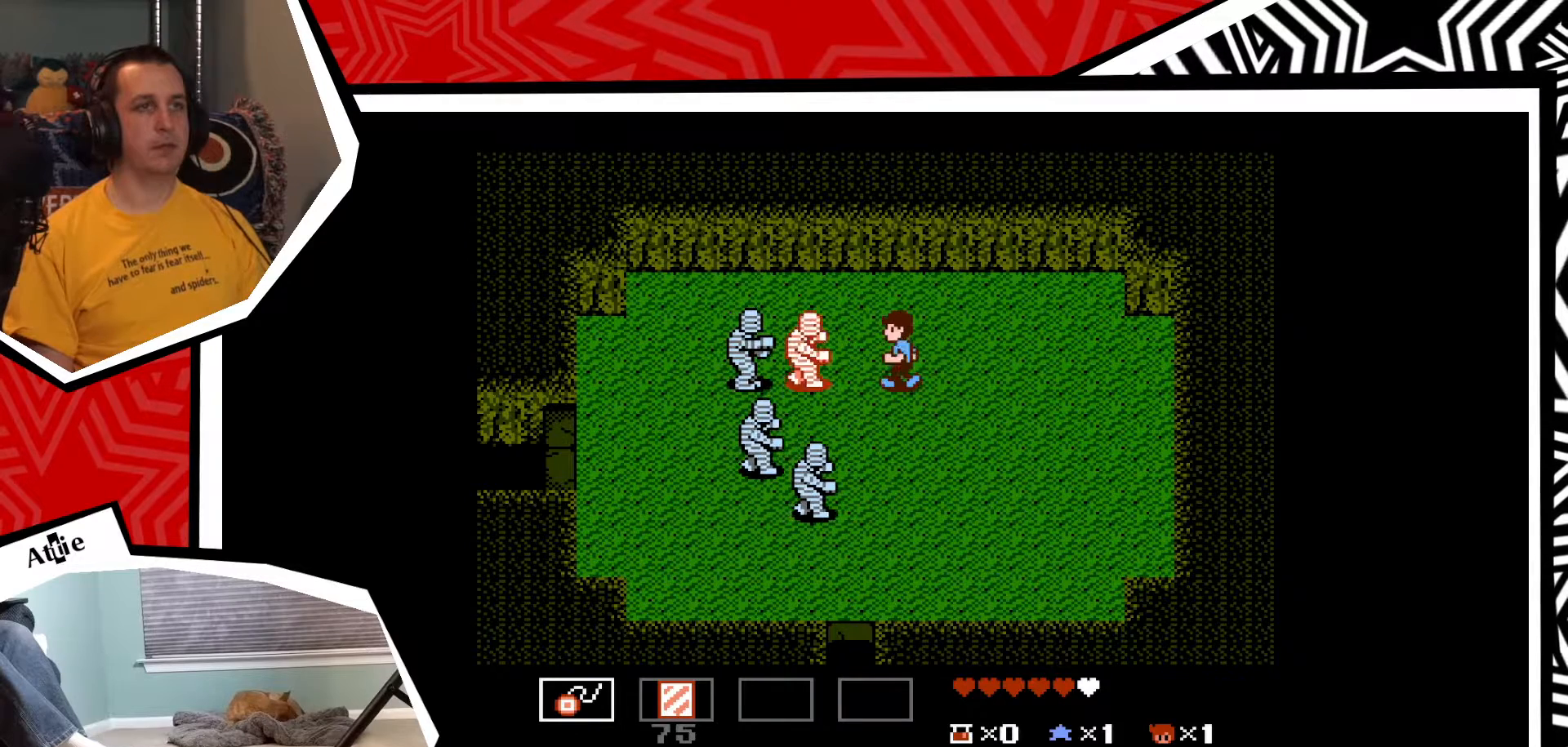
{"buttons": ["Y"], "events": [[33, "Y", "down"], [100, "Y", "up"], [183, "Y", "down"], [250, "Y", "up"], [333, "Y", "down"], [383, "Y", "up"], [467, "Y", "down"]]}
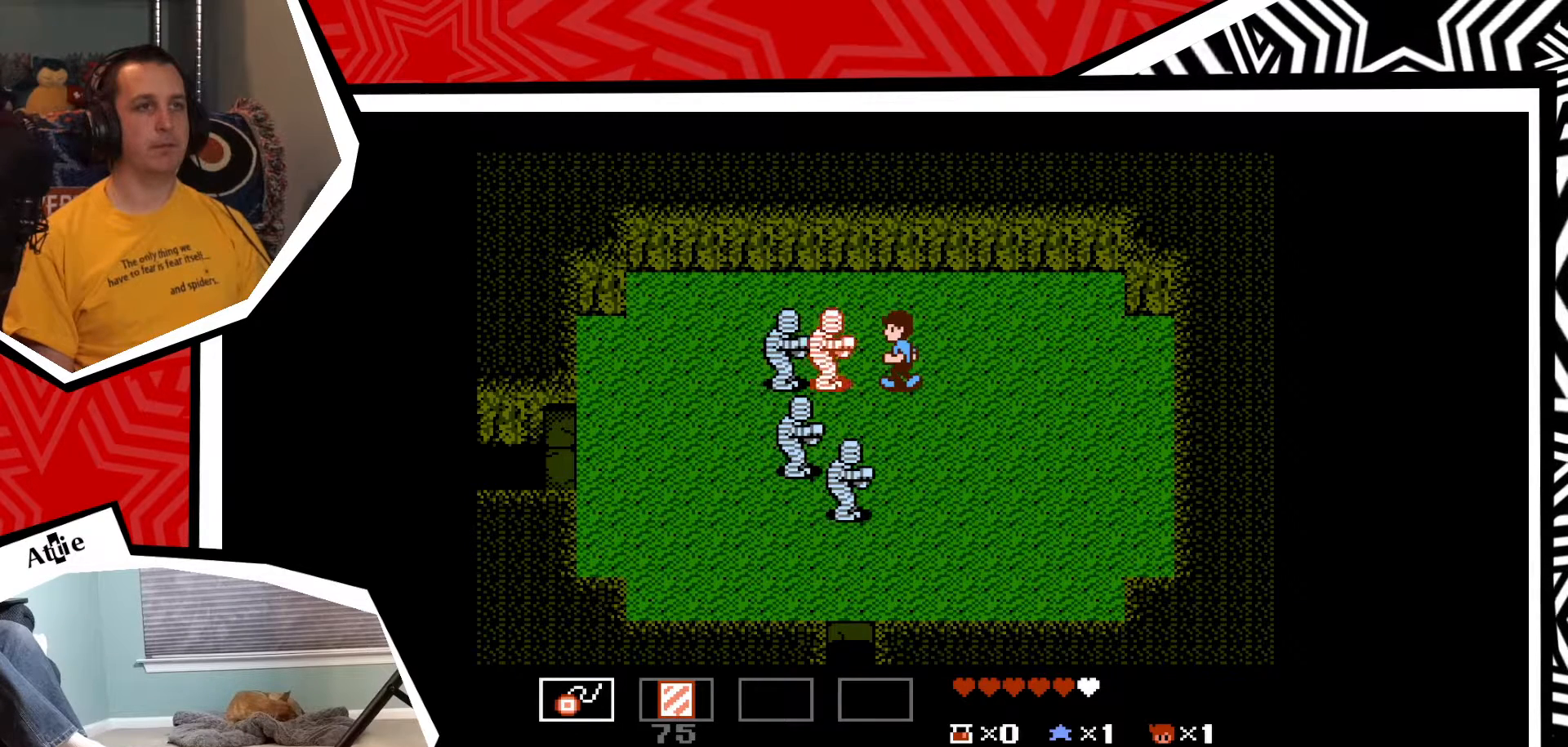
{"buttons": [], "events": [[50, "Y", "up"], [117, "Y", "down"], [183, "Y", "up"], [283, "Y", "down"], [333, "Y", "up"], [417, "Y", "down"], [467, "Y", "up"]]}
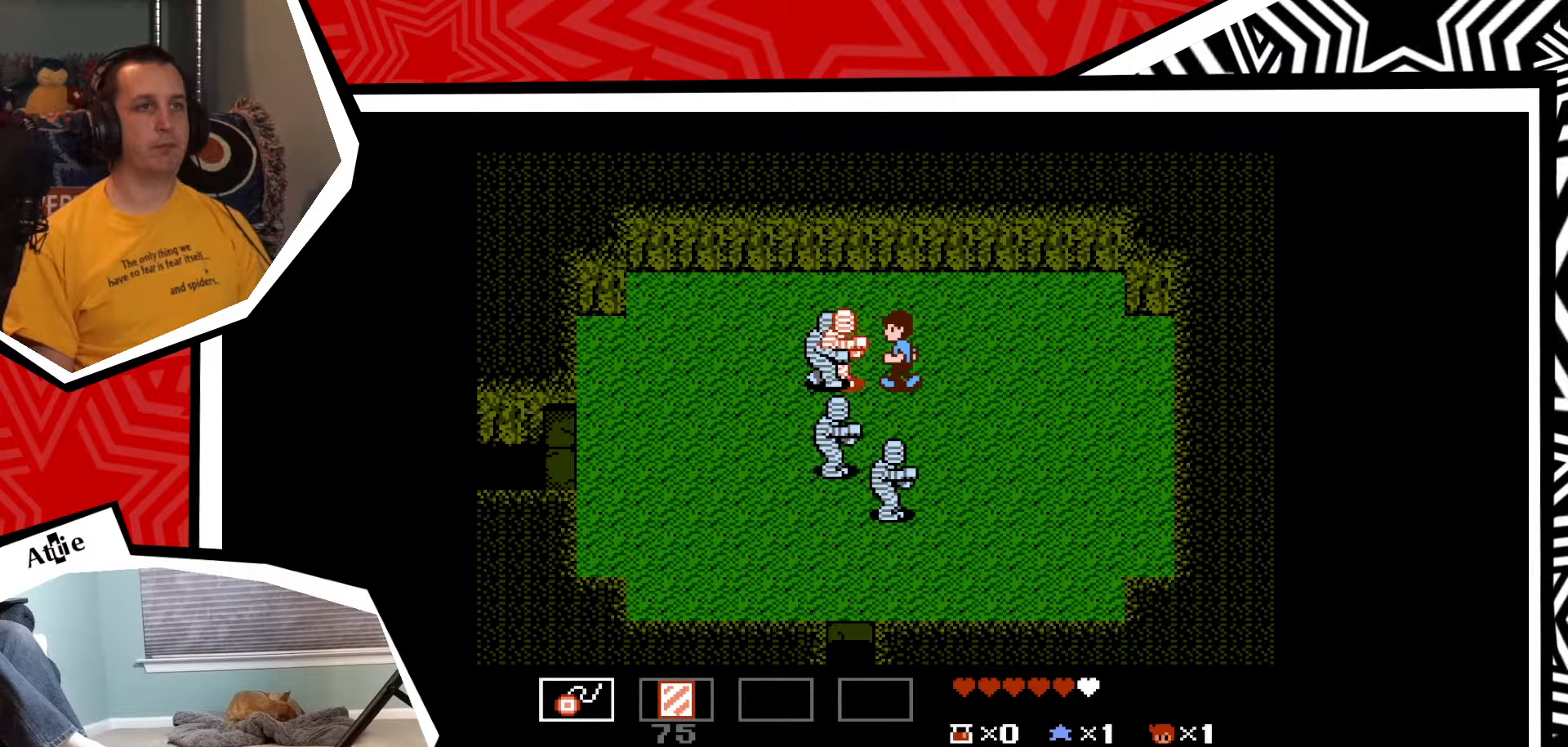
{"buttons": ["DPAD_RIGHT"], "events": [[83, "Y", "down"], [133, "Y", "up"], [183, "Y", "down"], [233, "DPAD_RIGHT", "down"], [250, "Y", "up"]]}
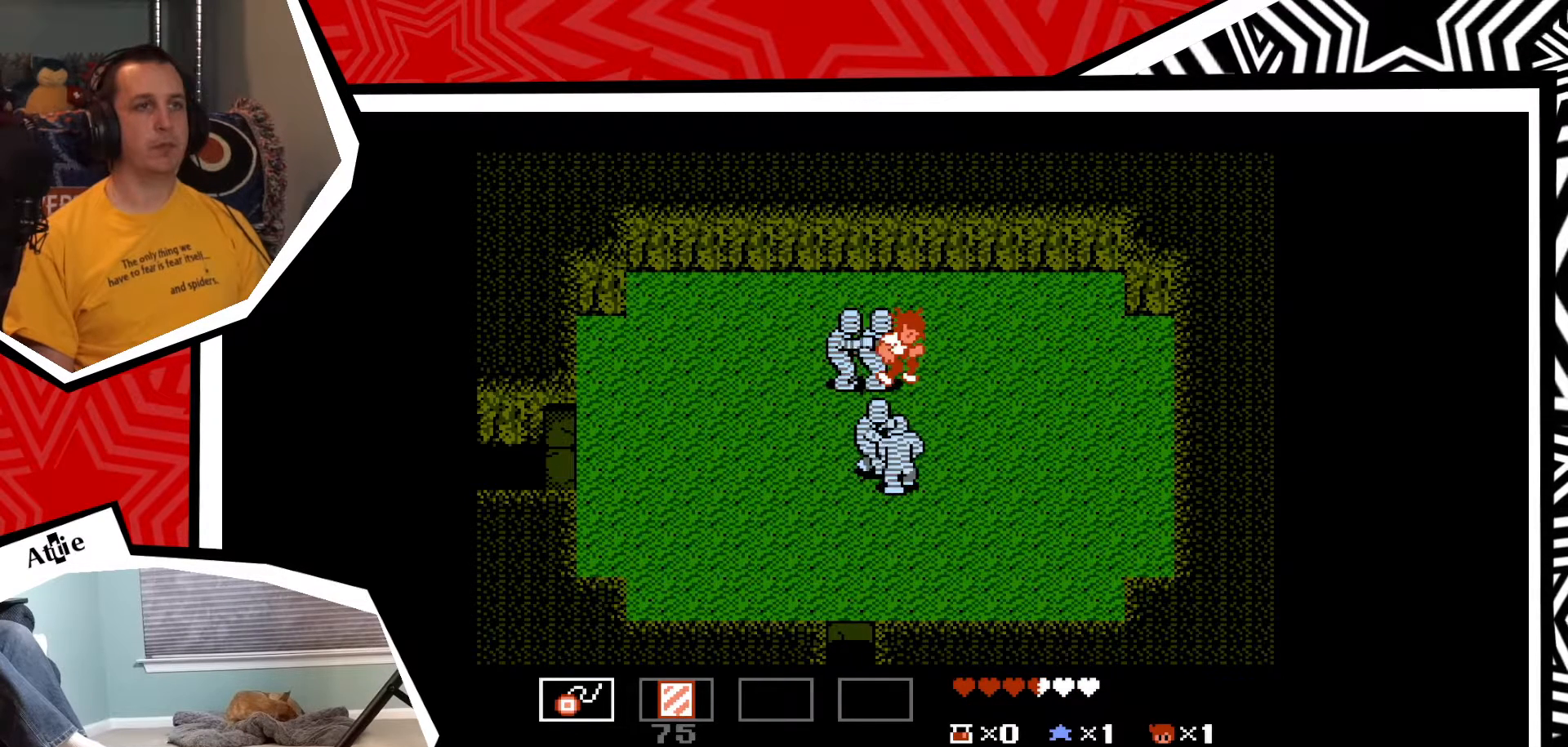
{"buttons": ["DPAD_RIGHT"], "events": []}
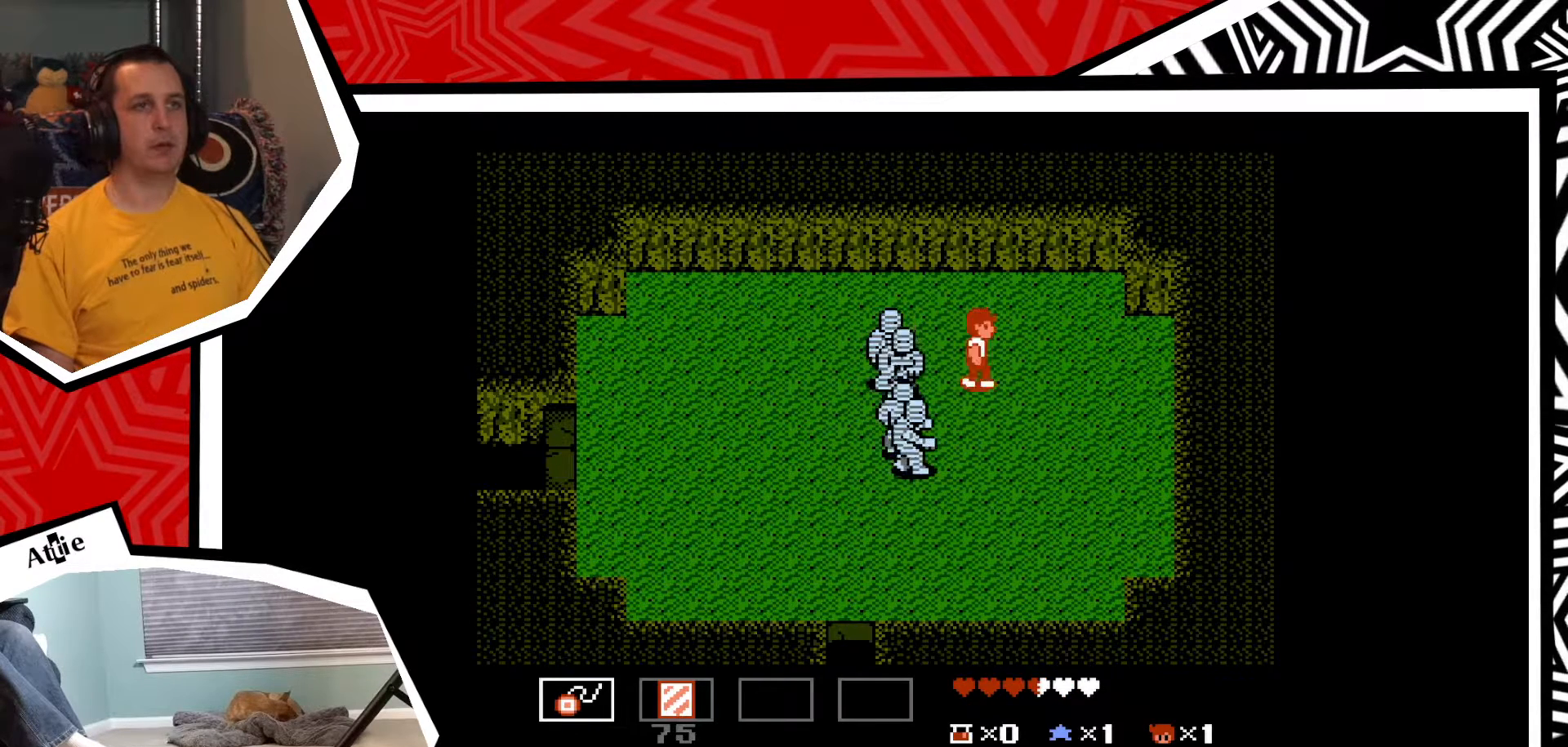
{"buttons": [], "events": [[350, "DPAD_LEFT", "down"], [350, "DPAD_RIGHT", "up"], [350, "DPAD_UP", "down"], [367, "DPAD_UP", "up"], [433, "Y", "down"], [450, "DPAD_LEFT", "up"], [500, "Y", "up"]]}
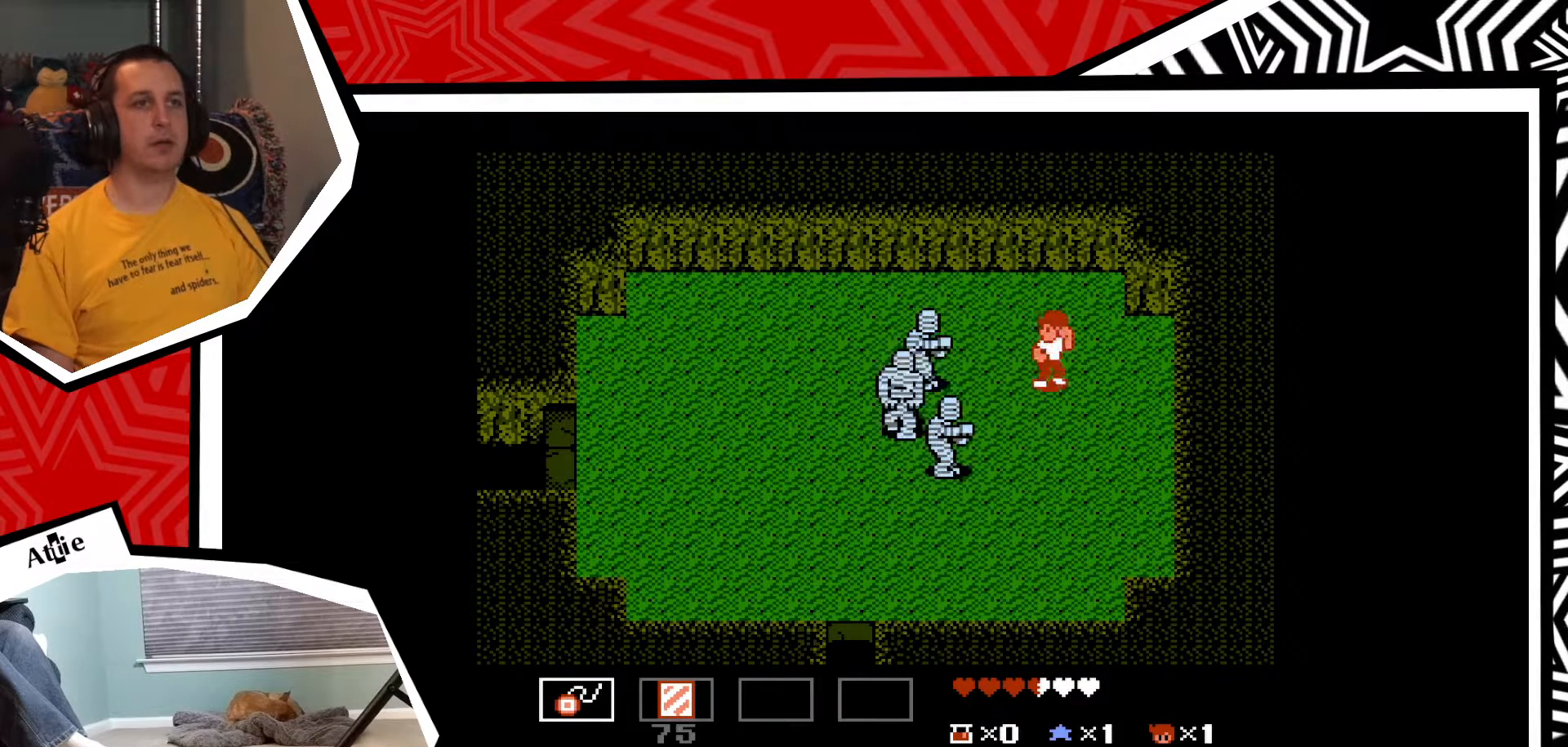
{"buttons": ["Y"], "events": [[67, "Y", "down"], [117, "Y", "up"], [200, "Y", "down"], [283, "Y", "up"], [350, "Y", "down"], [433, "Y", "up"], [500, "Y", "down"]]}
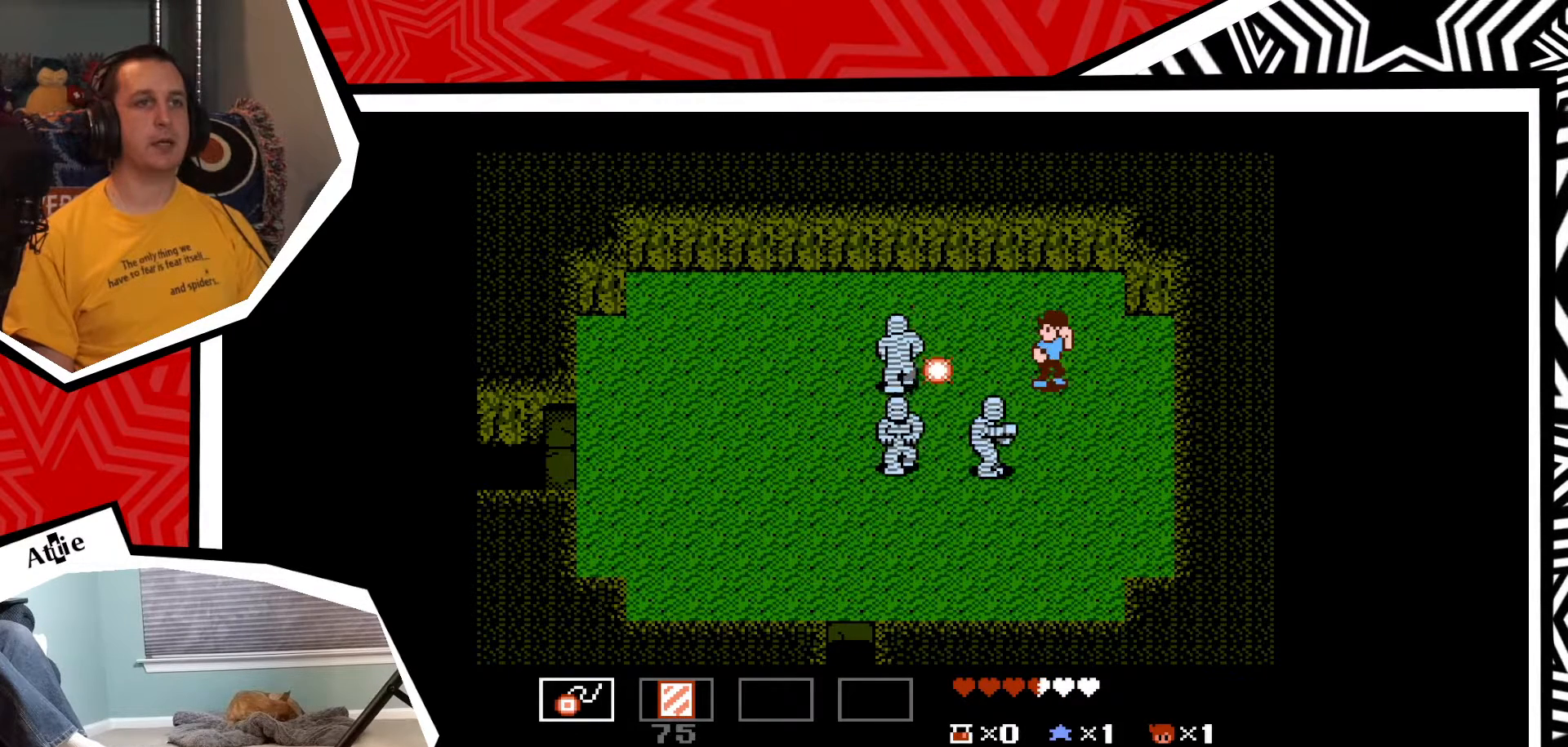
{"buttons": [], "events": [[83, "Y", "up"]]}
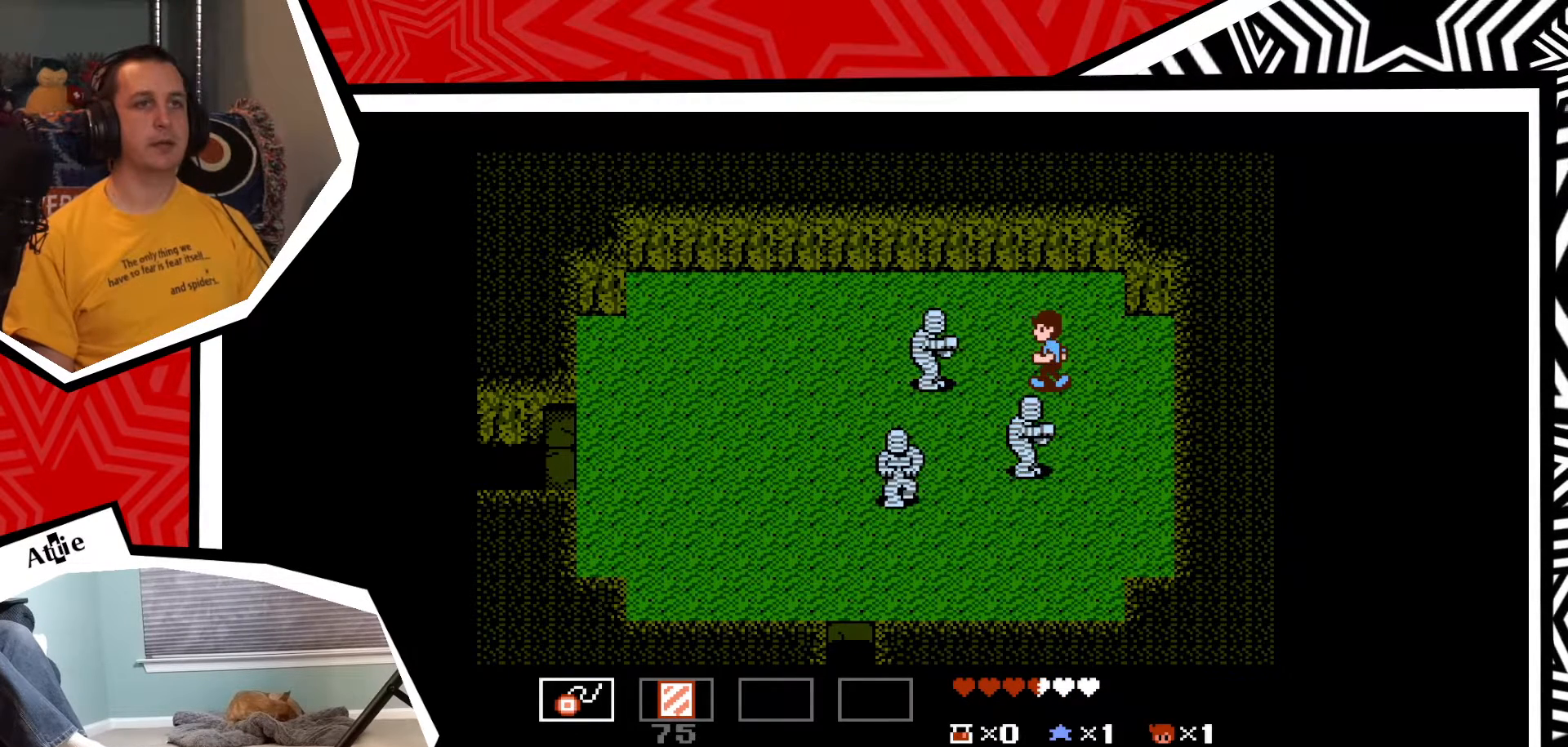
{"buttons": ["DPAD_UP"], "events": [[17, "Y", "down"], [83, "Y", "up"], [333, "DPAD_UP", "down"]]}
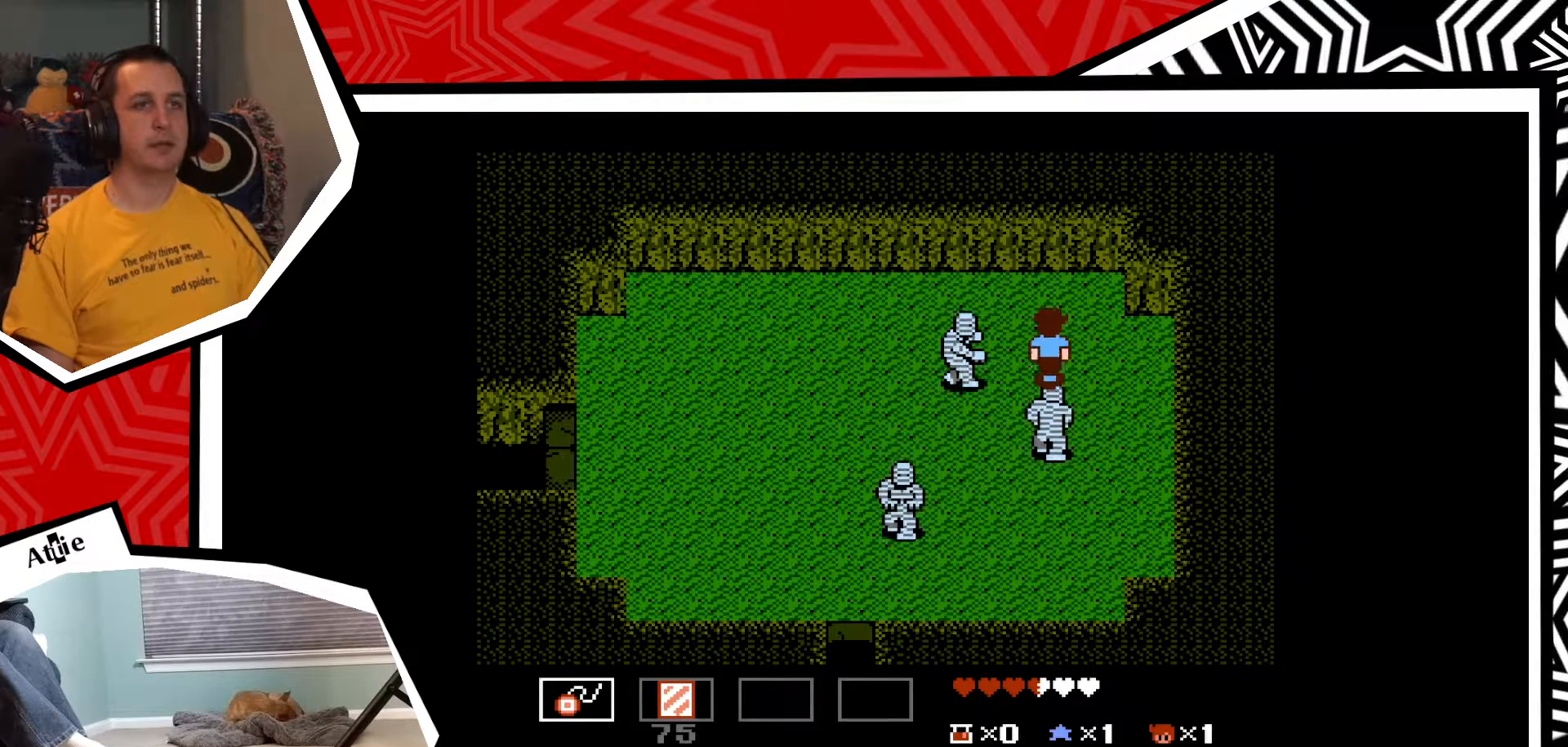
{"buttons": ["DPAD_LEFT"], "events": [[267, "DPAD_LEFT", "down"], [300, "DPAD_UP", "up"]]}
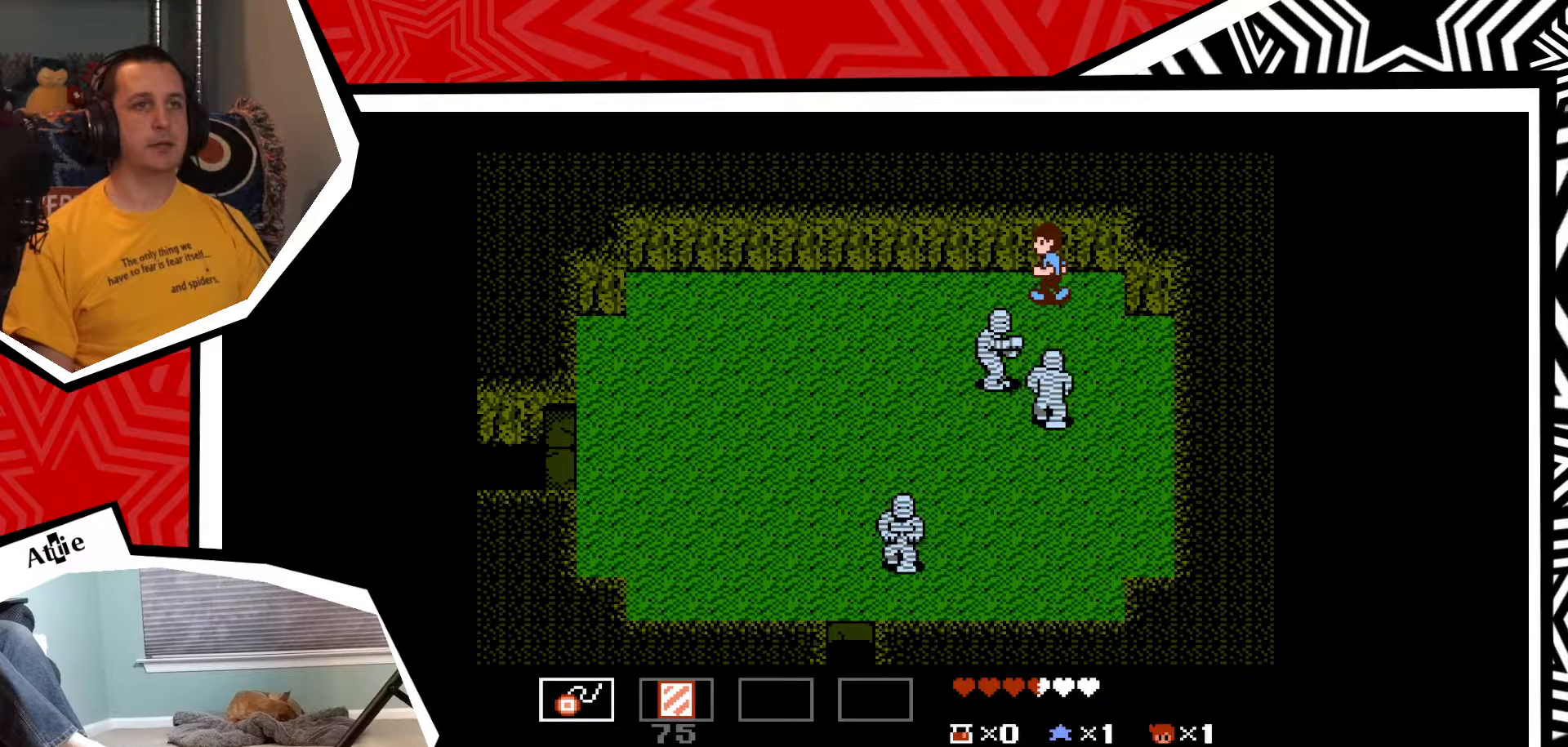
{"buttons": ["DPAD_LEFT"], "events": []}
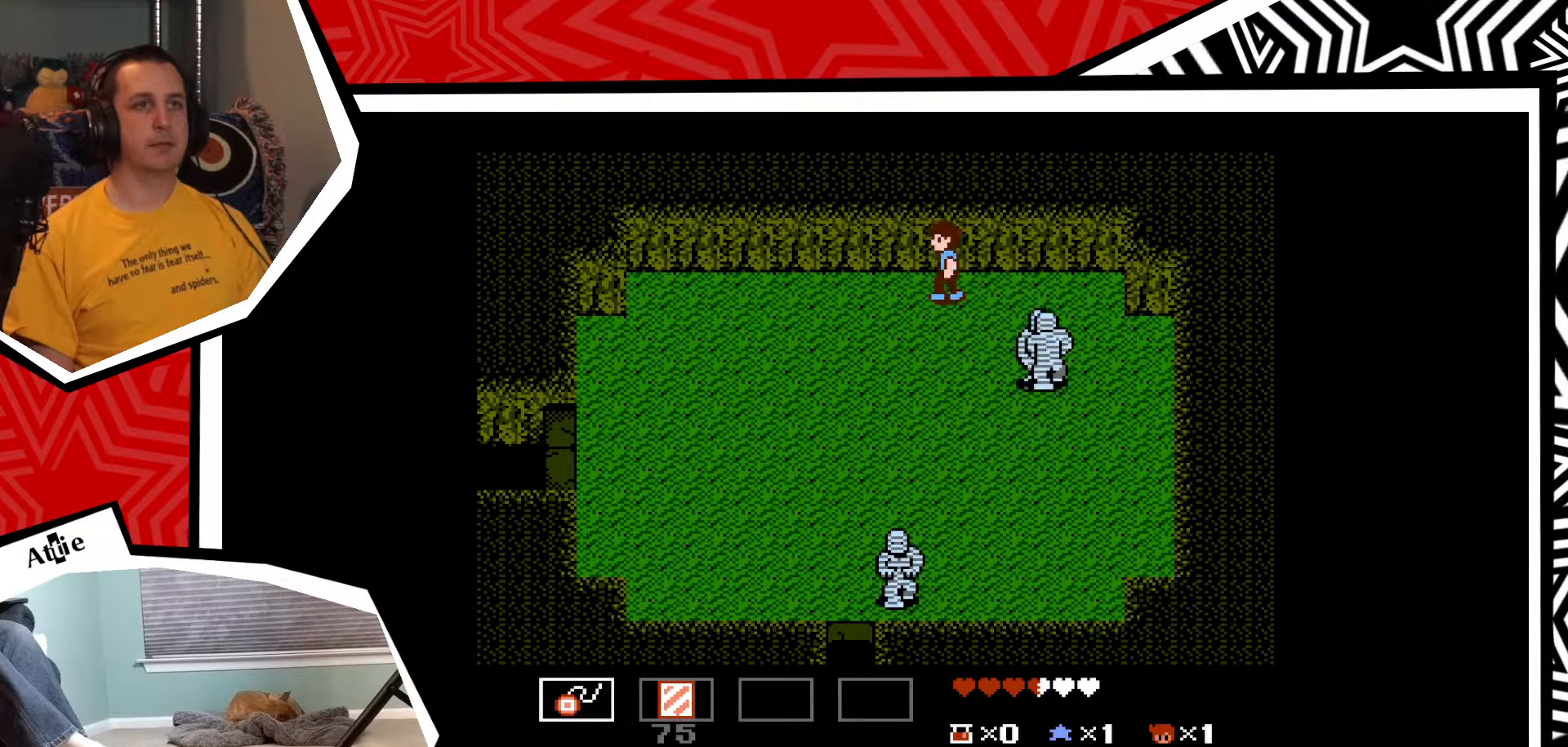
{"buttons": [], "events": [[233, "DPAD_LEFT", "up"], [383, "DPAD_RIGHT", "down"], [467, "DPAD_RIGHT", "up"]]}
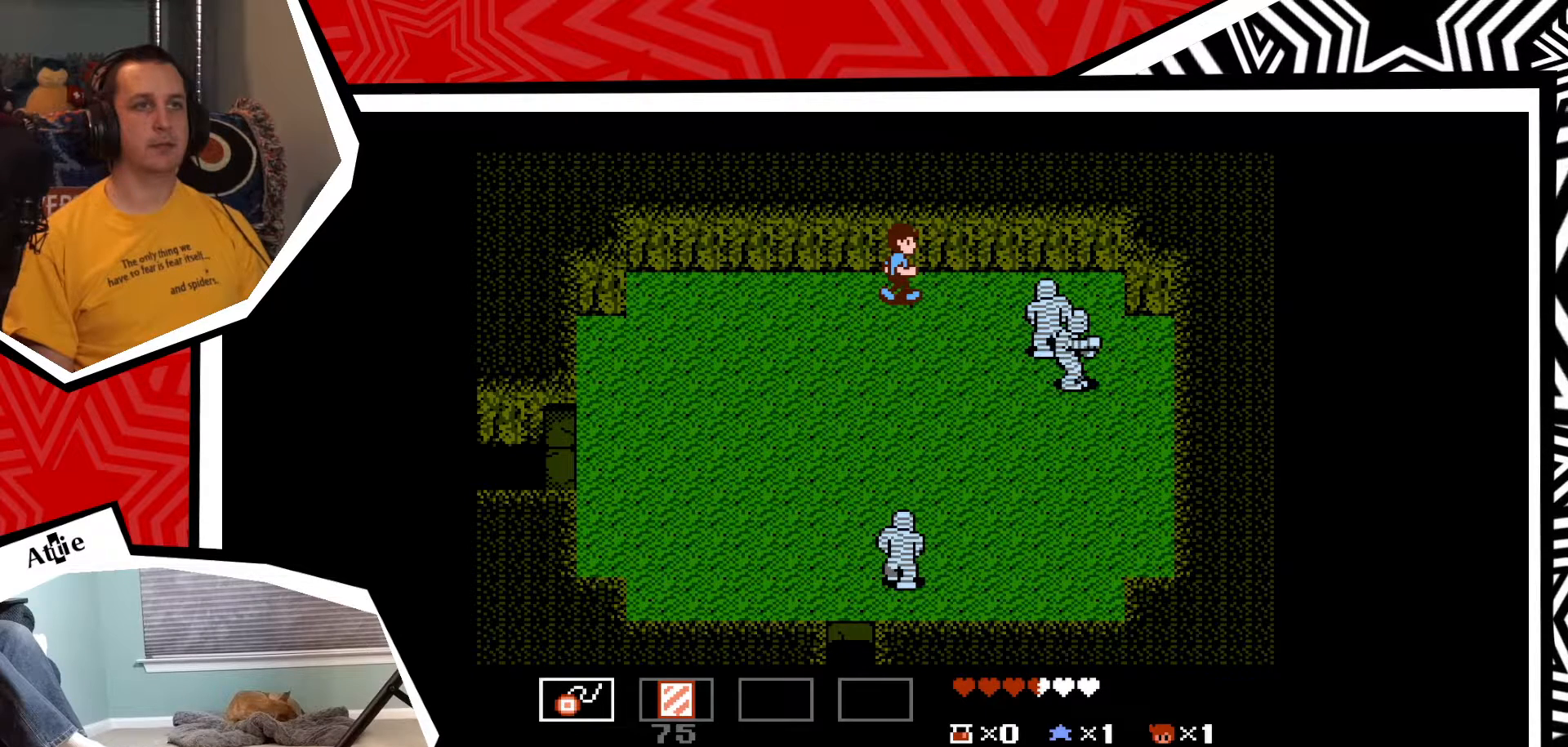
{"buttons": [], "events": []}
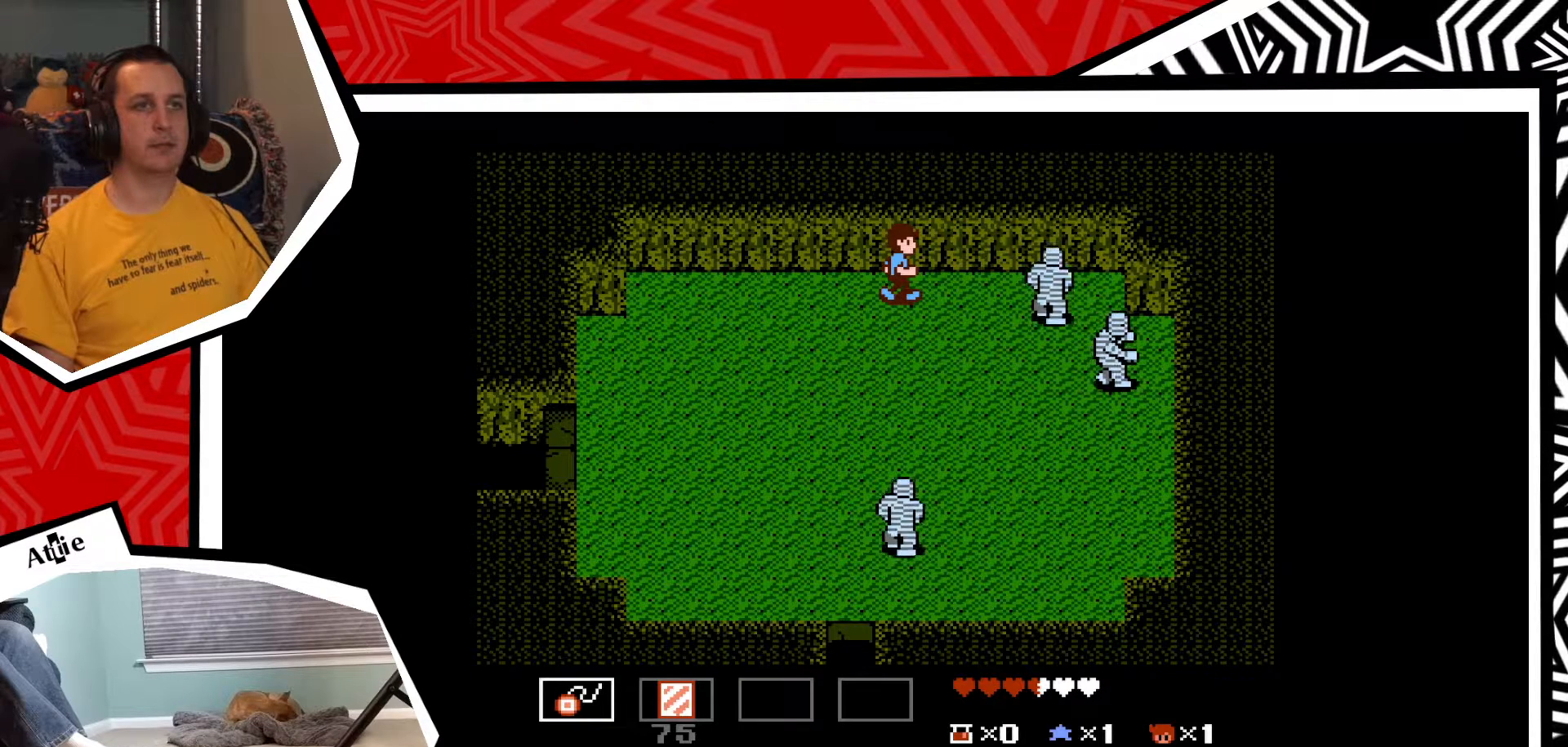
{"buttons": [], "events": []}
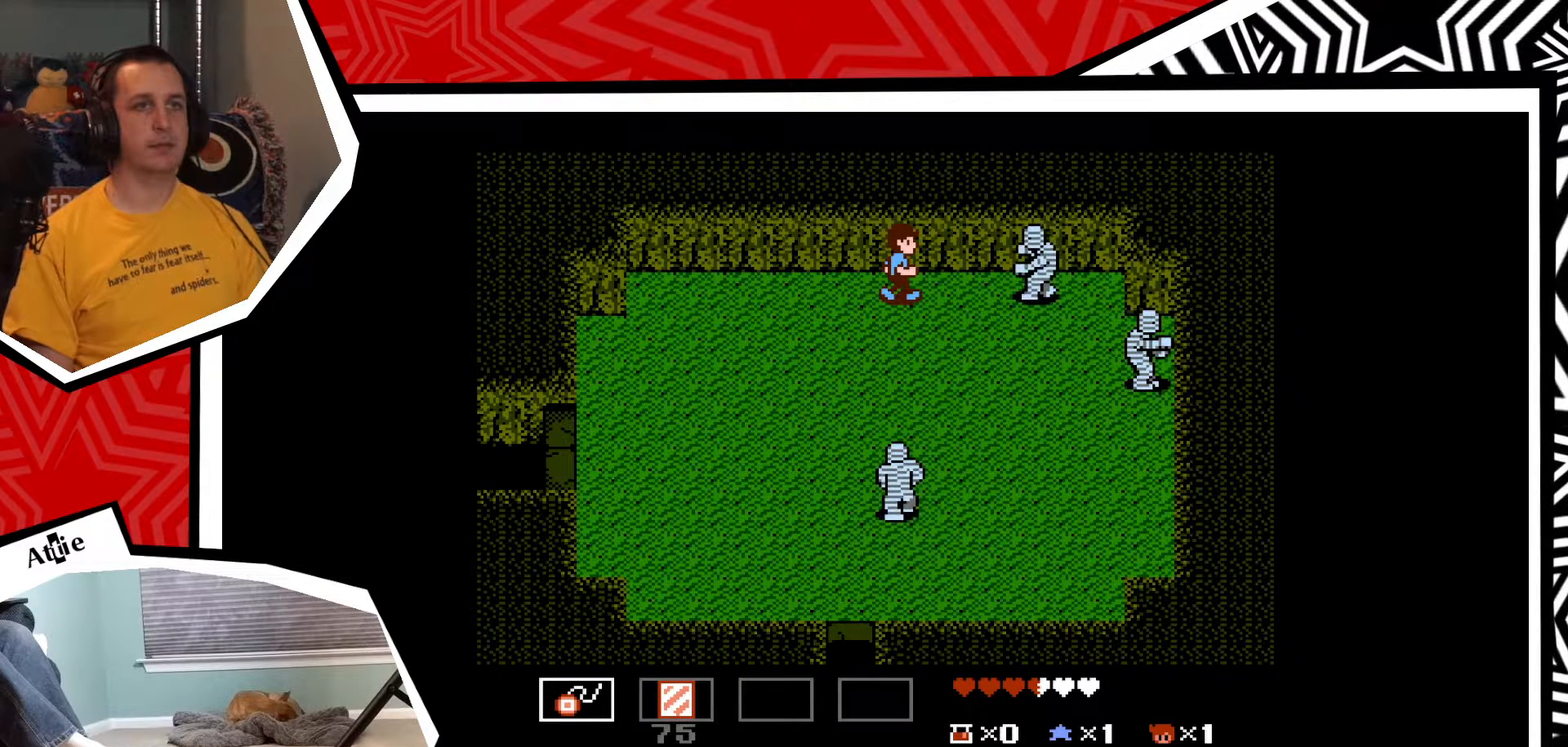
{"buttons": [], "events": [[83, "Y", "down"], [150, "Y", "up"], [250, "Y", "down"], [300, "Y", "up"], [400, "Y", "down"], [433, "Y", "up"]]}
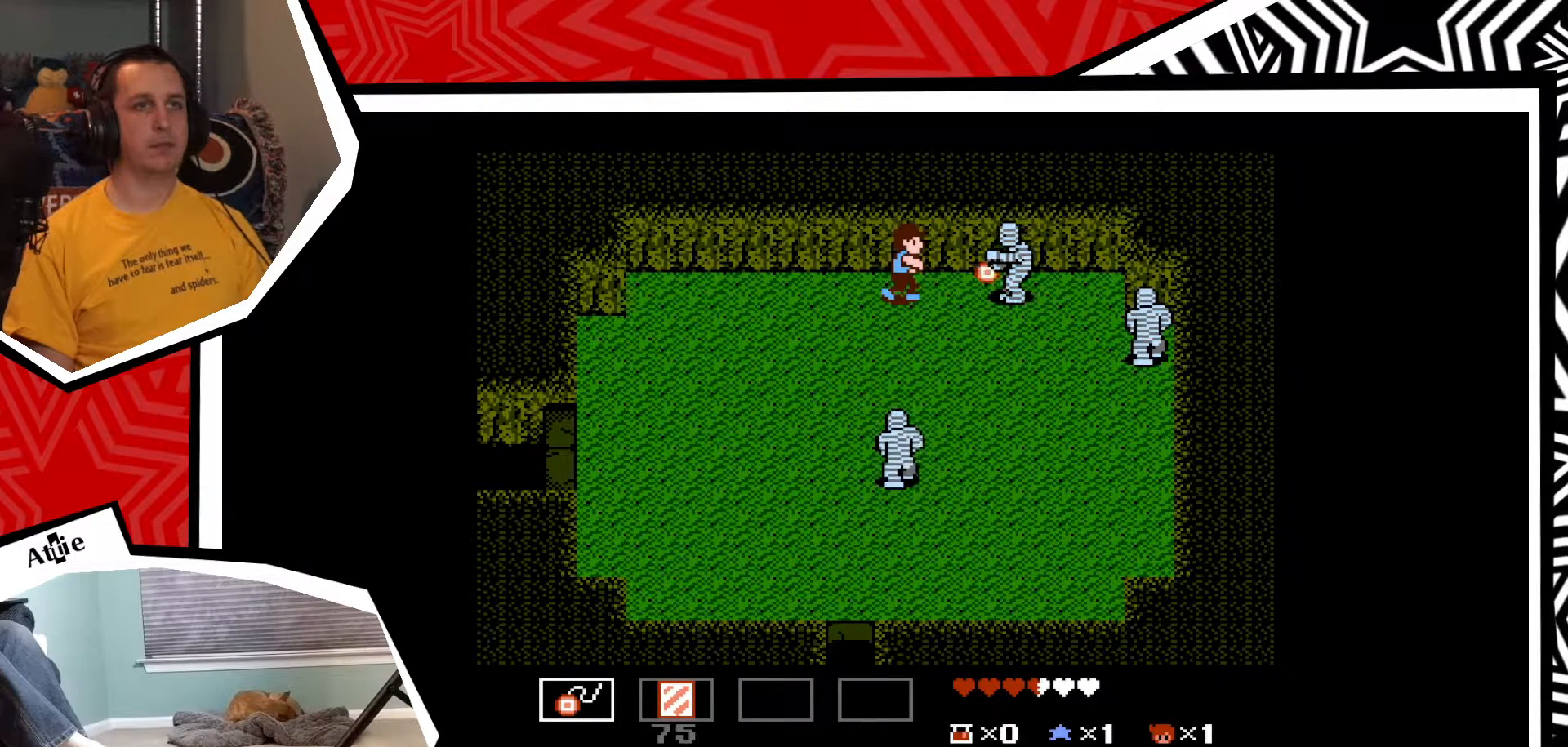
{"buttons": ["Y"], "events": [[50, "Y", "down"], [117, "Y", "up"], [183, "Y", "down"], [250, "Y", "up"], [333, "Y", "down"], [417, "Y", "up"], [483, "Y", "down"]]}
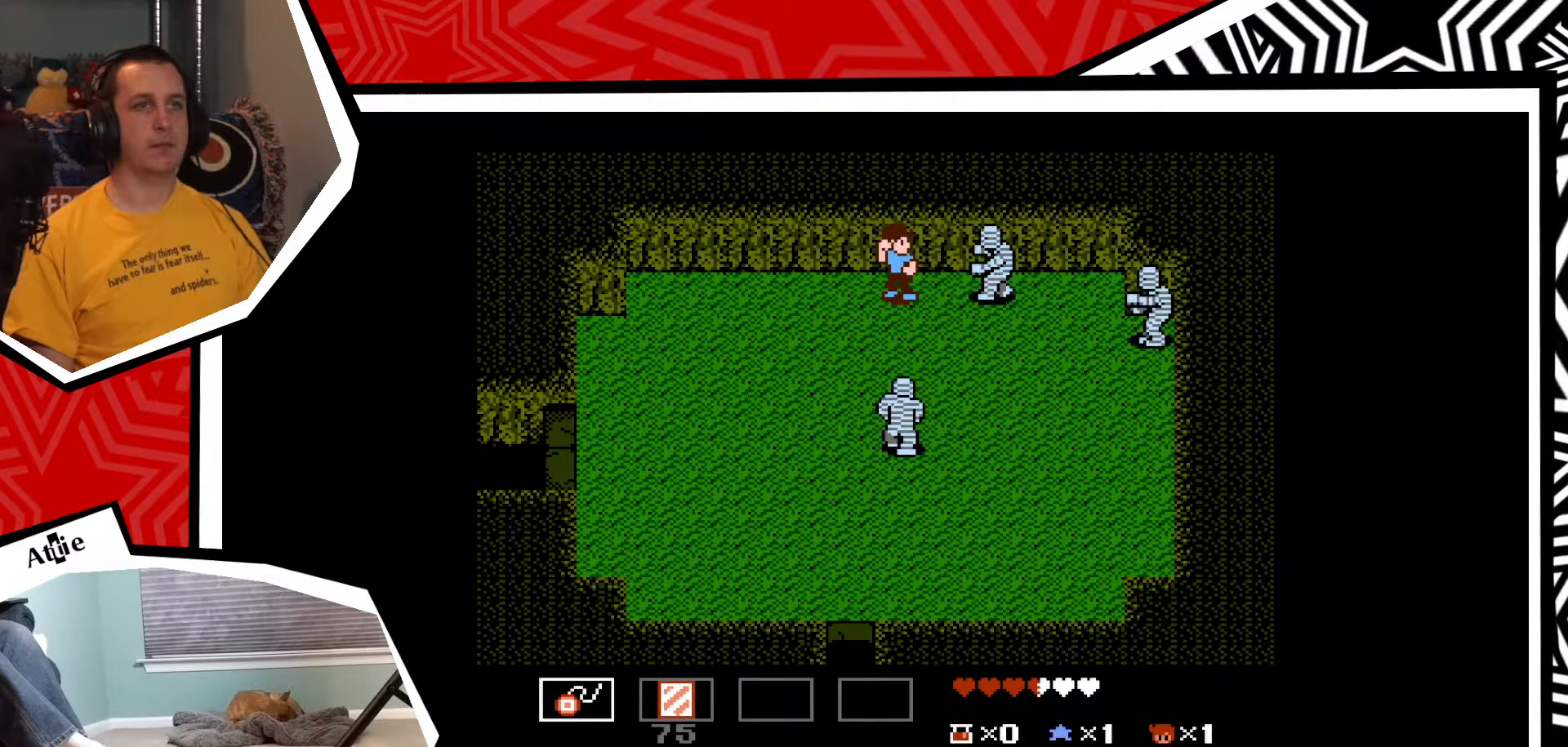
{"buttons": [], "events": [[50, "Y", "up"], [117, "Y", "down"], [200, "Y", "up"], [283, "Y", "down"], [350, "Y", "up"], [433, "Y", "down"], [500, "Y", "up"]]}
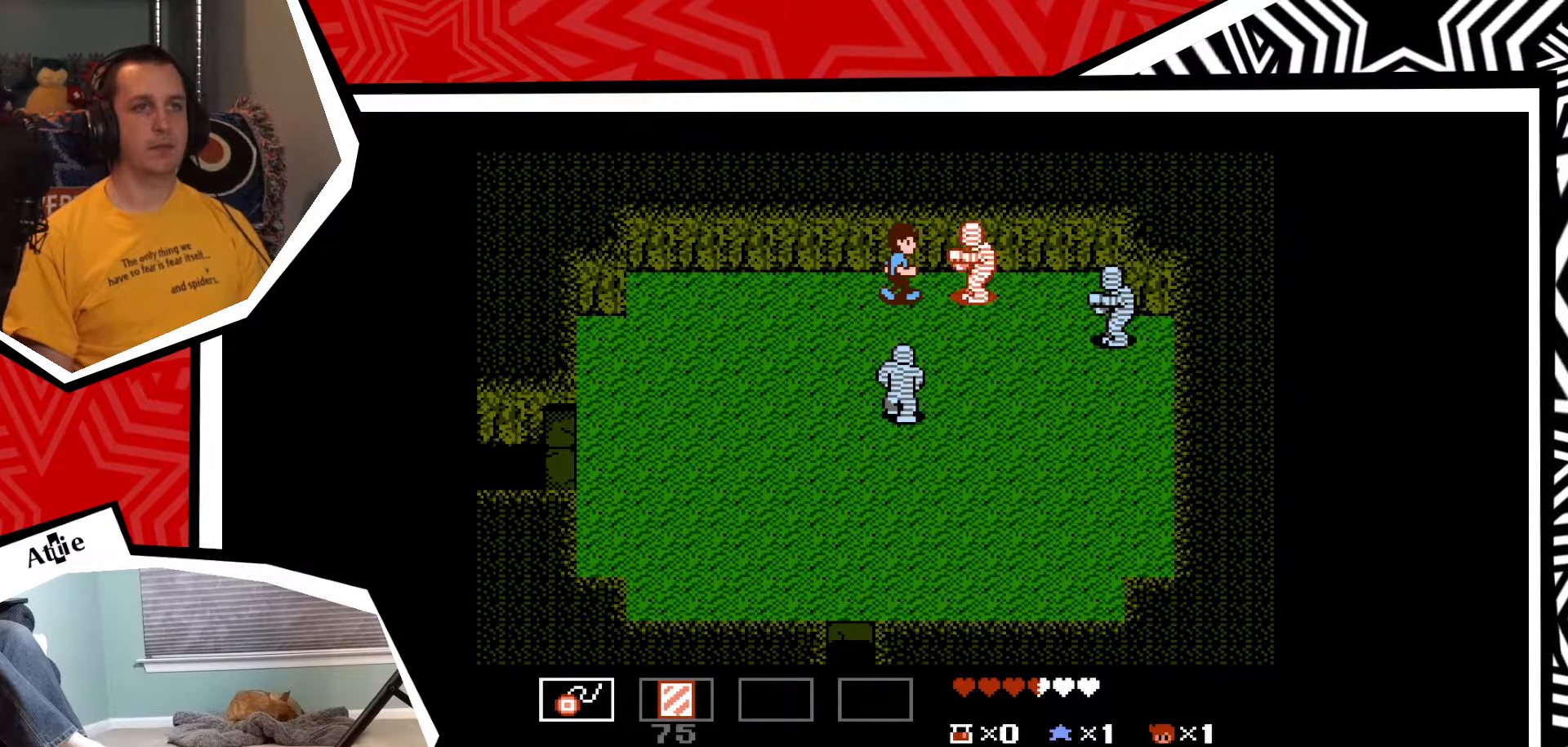
{"buttons": [], "events": [[67, "Y", "down"], [133, "Y", "up"], [217, "Y", "down"], [283, "Y", "up"], [350, "Y", "down"], [450, "Y", "up"]]}
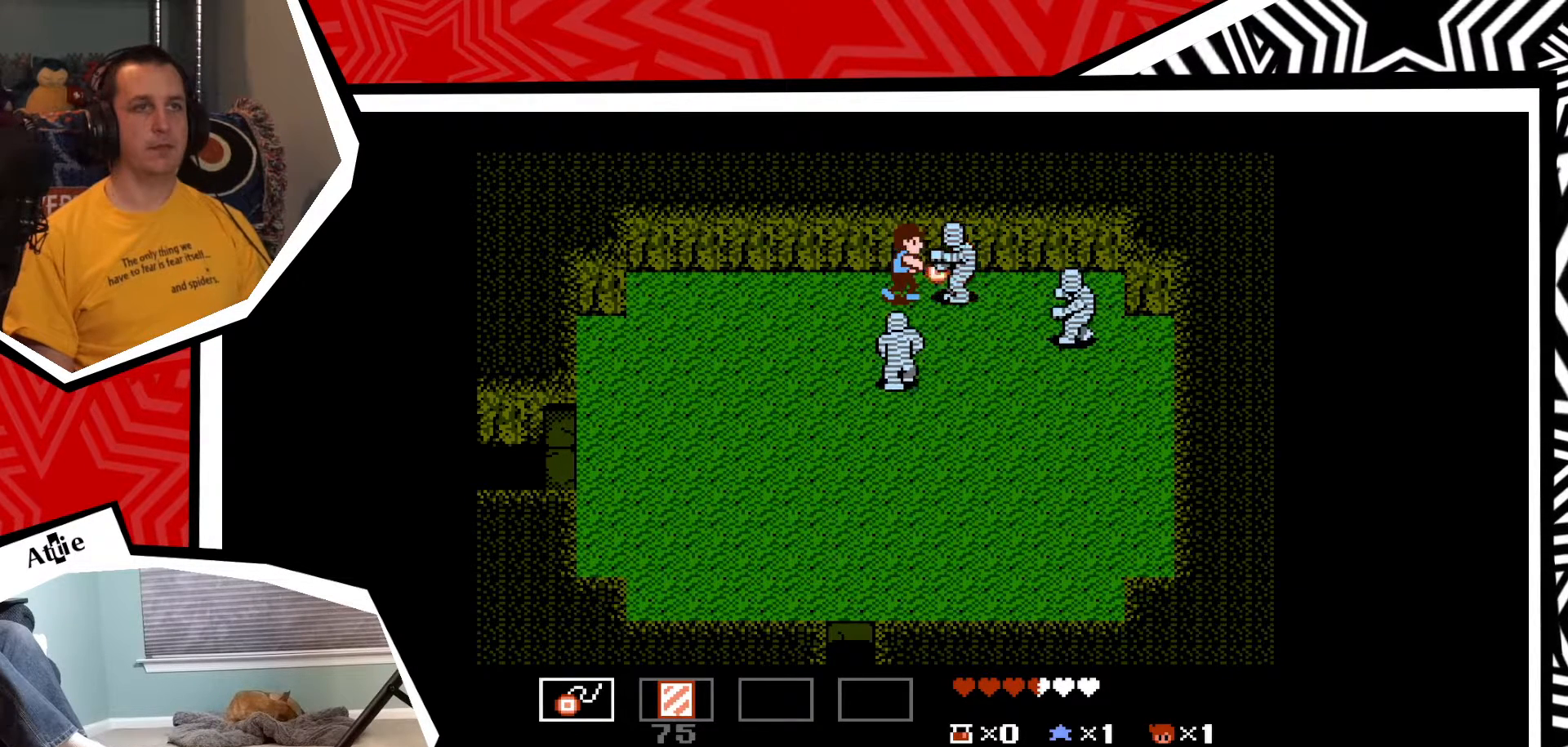
{"buttons": ["DPAD_LEFT"], "events": [[83, "DPAD_LEFT", "down"]]}
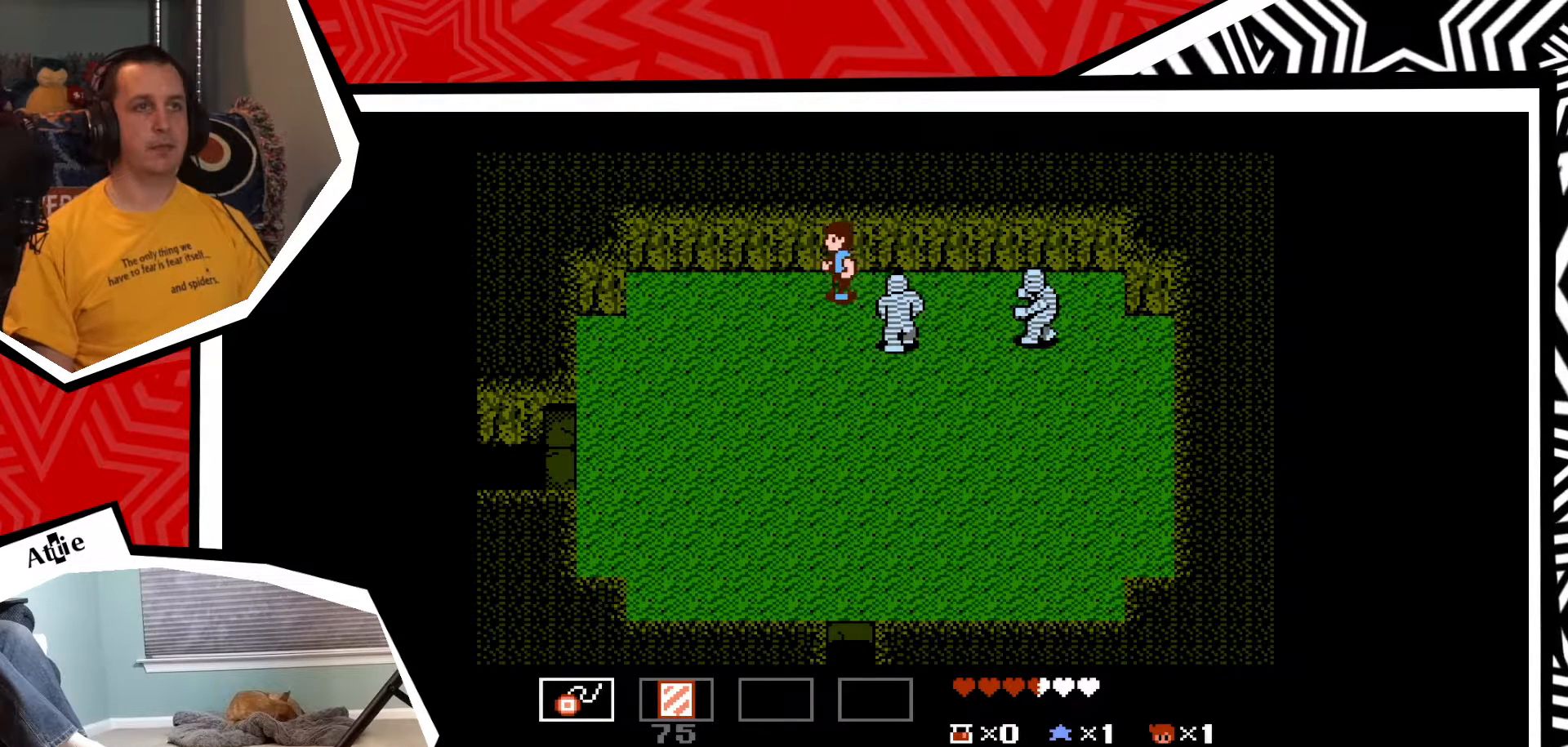
{"buttons": [], "events": [[367, "DPAD_LEFT", "up"]]}